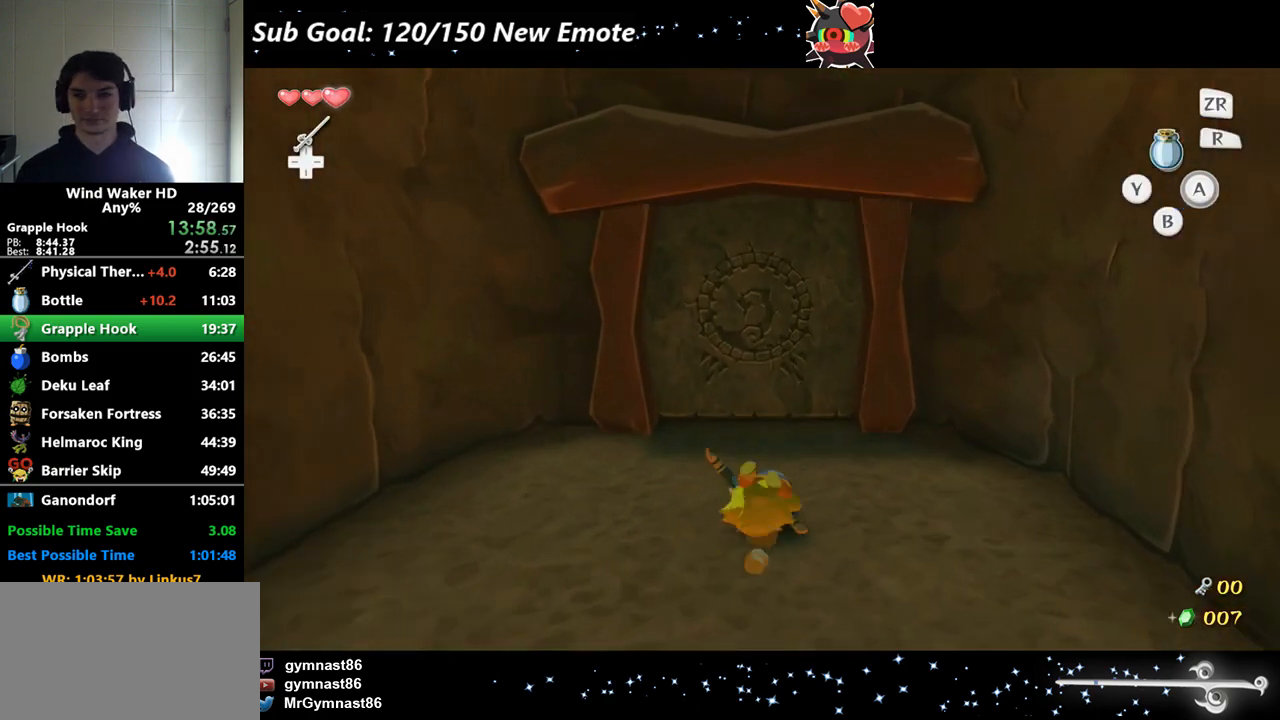
Gameplay with a controller (Nintendo layout); each line is a JSON object with the inputs held at the frame after it. "events" lists button and stick changes between this image and that frame as [ms after this image, input, new state], when the widget could be followed in between. Not read: L3 R3.
{"buttons": ["A"], "left_stick": "center", "right_stick": "center", "events": [[67, "A", "down"], [333, "A", "up"], [400, "A", "down"], [467, "A", "up"], [500, "A", "down"]]}
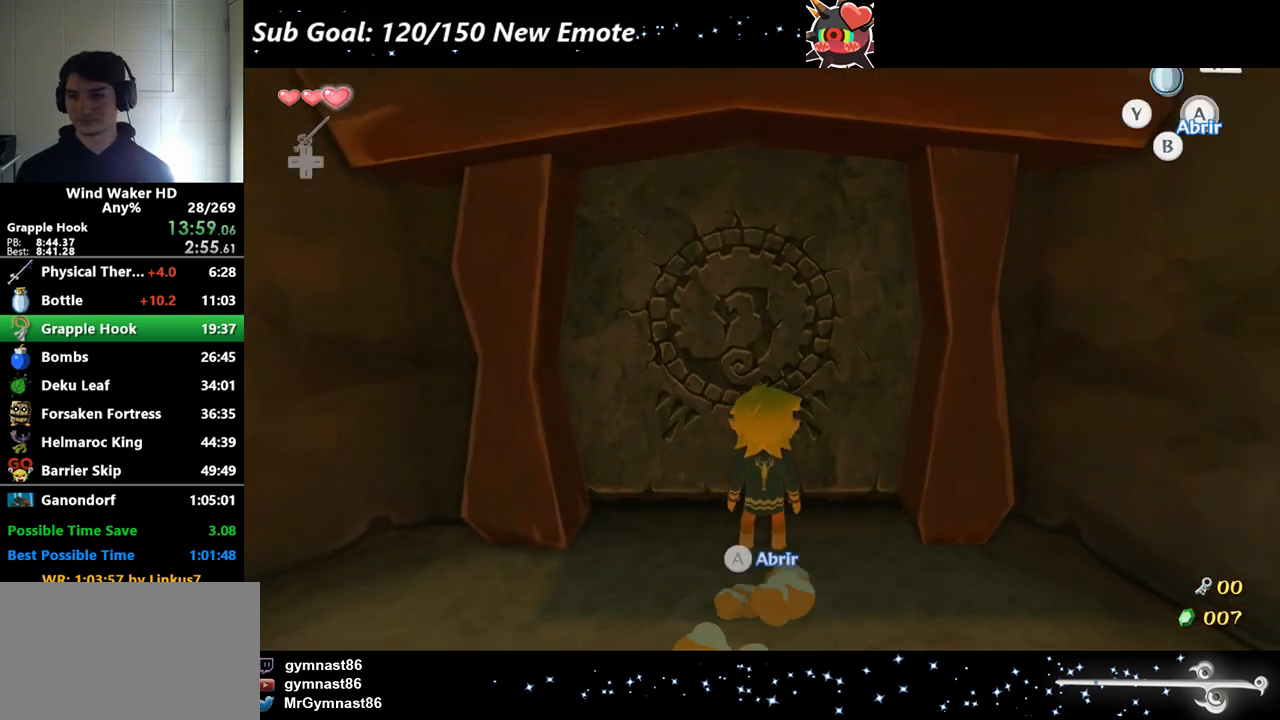
{"buttons": [], "left_stick": "center", "right_stick": "center", "events": [[100, "A", "up"]]}
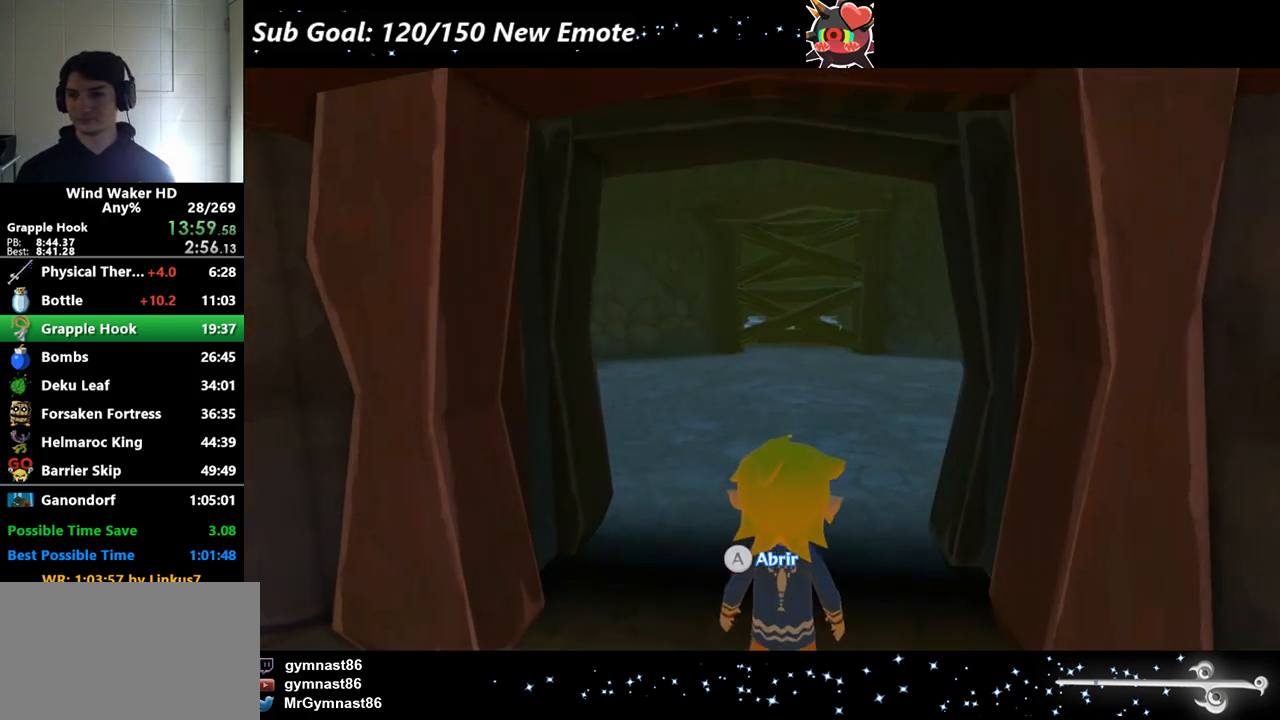
{"buttons": [], "left_stick": "center", "right_stick": "center", "events": []}
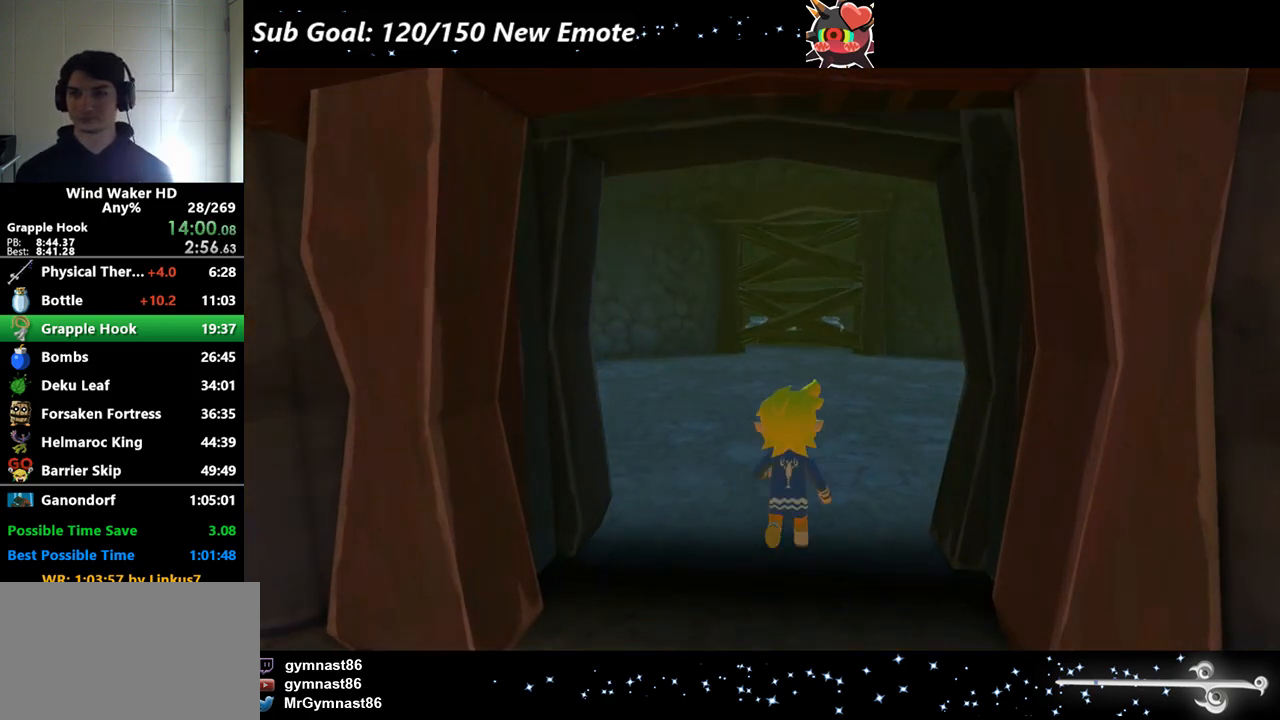
{"buttons": [], "left_stick": "center", "right_stick": "center", "events": []}
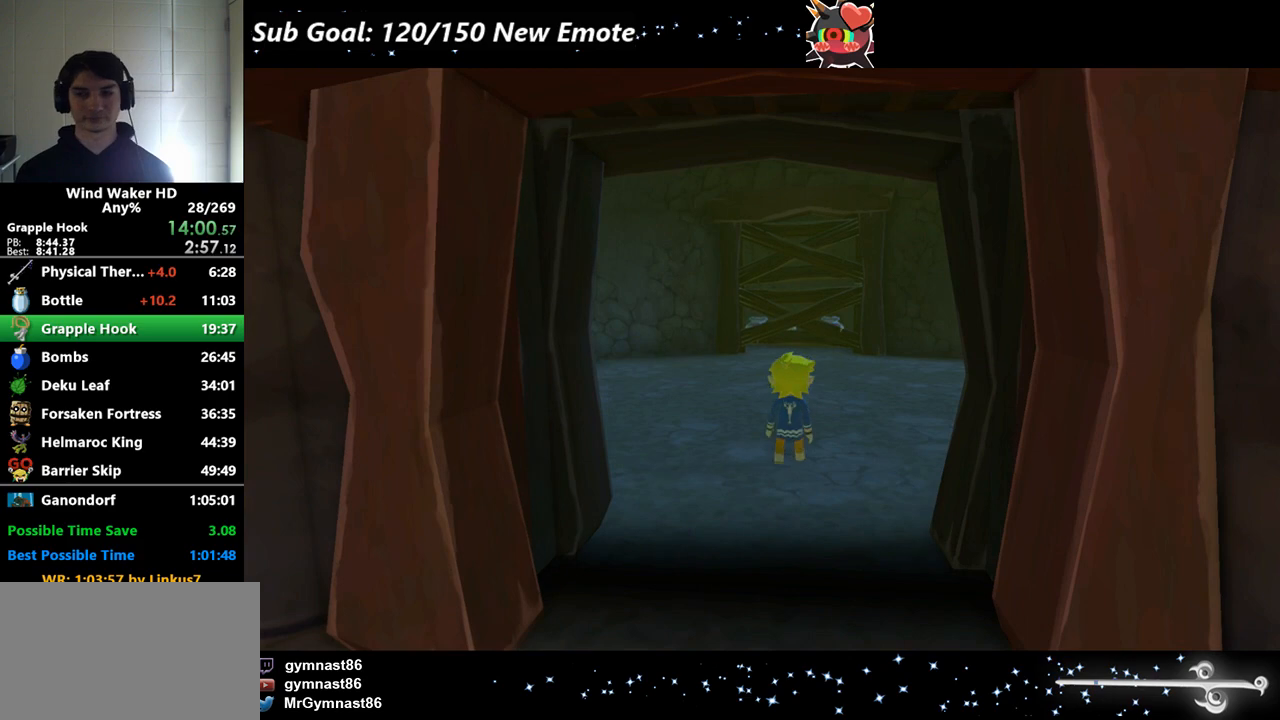
{"buttons": [], "left_stick": "up", "right_stick": "down", "events": [[300, "right_stick", "down"], [333, "left_stick", "up"]]}
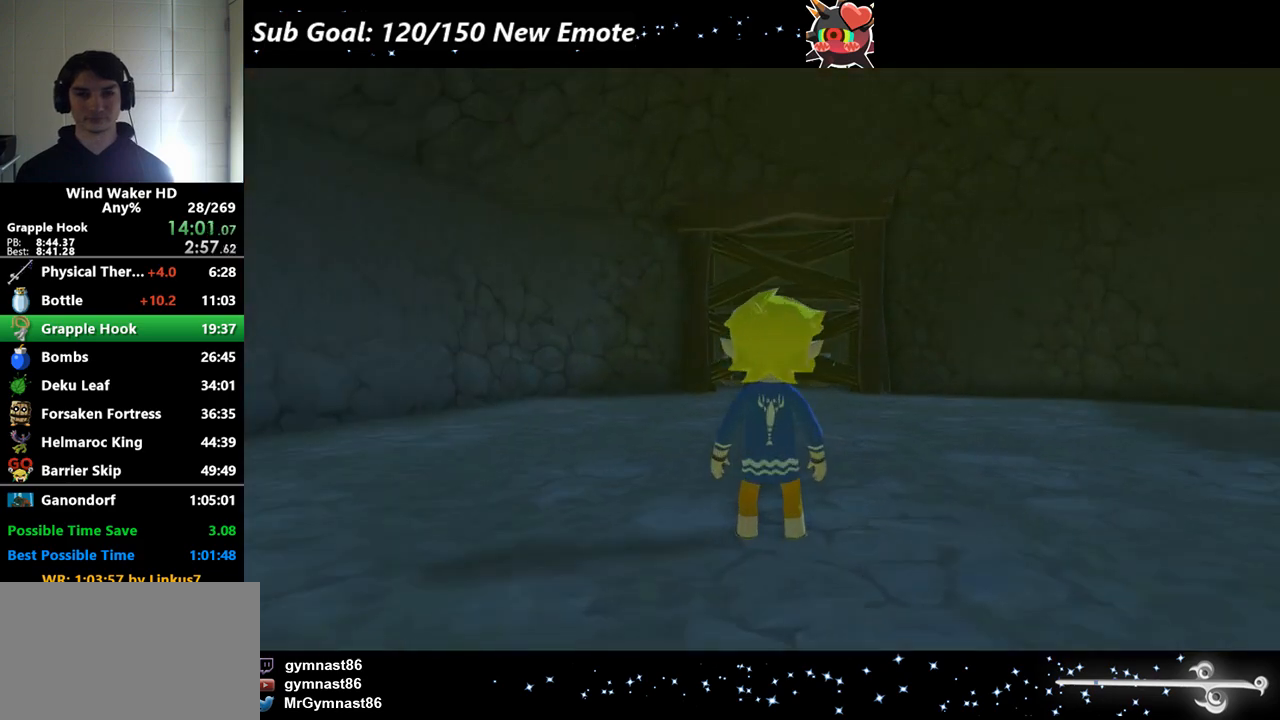
{"buttons": ["A"], "left_stick": "up", "right_stick": "down", "events": [[467, "A", "down"]]}
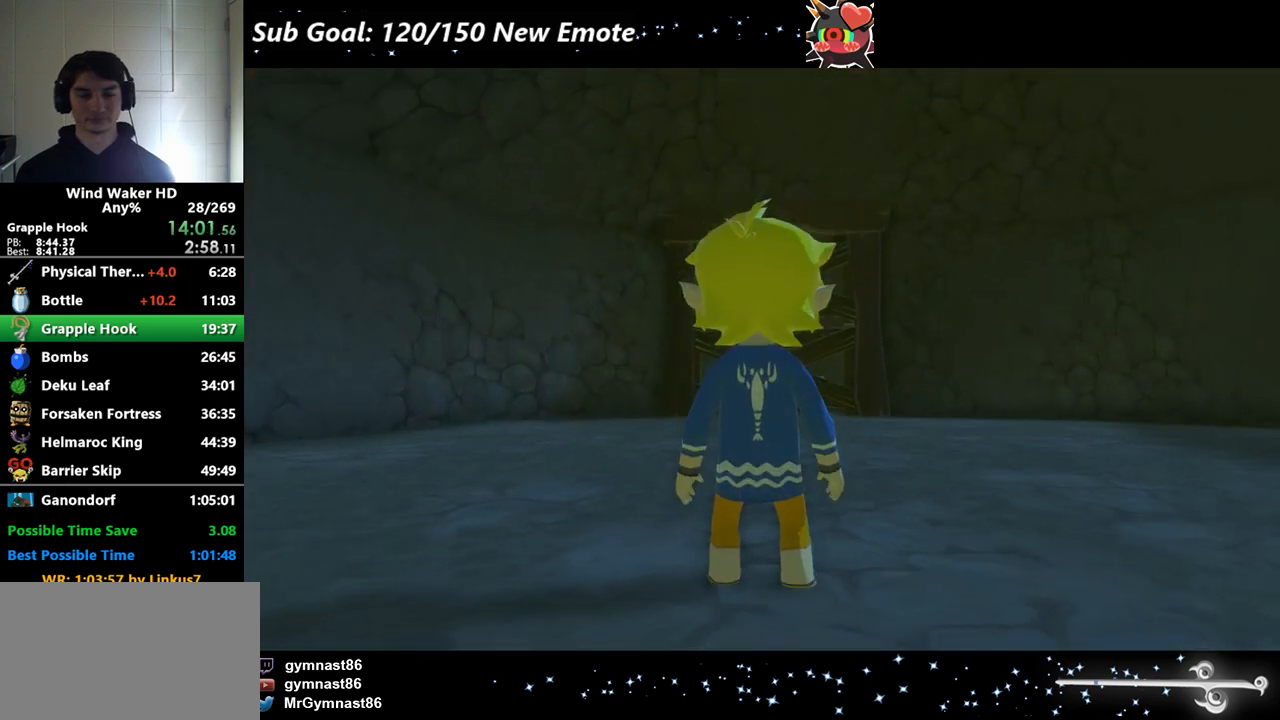
{"buttons": ["A"], "left_stick": "up", "right_stick": "center", "events": [[33, "A", "up"], [33, "right_stick", "center"], [500, "A", "down"]]}
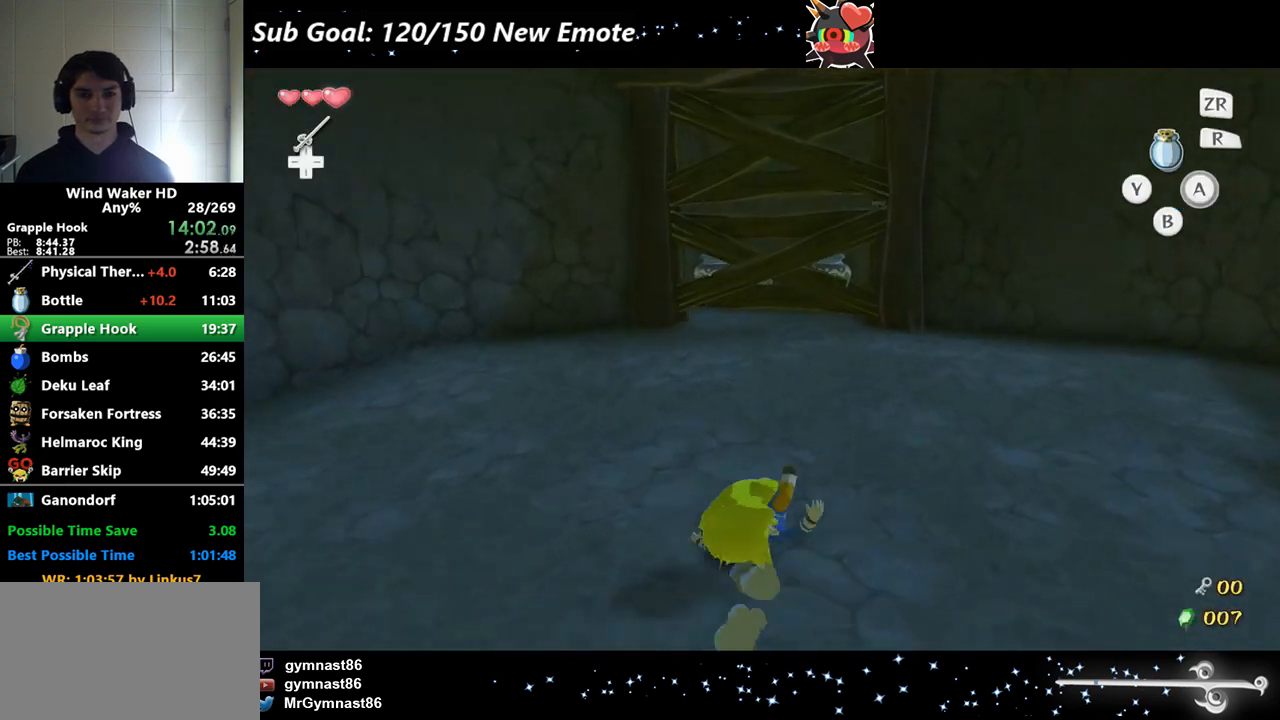
{"buttons": [], "left_stick": "up", "right_stick": "center", "events": [[67, "A", "up"]]}
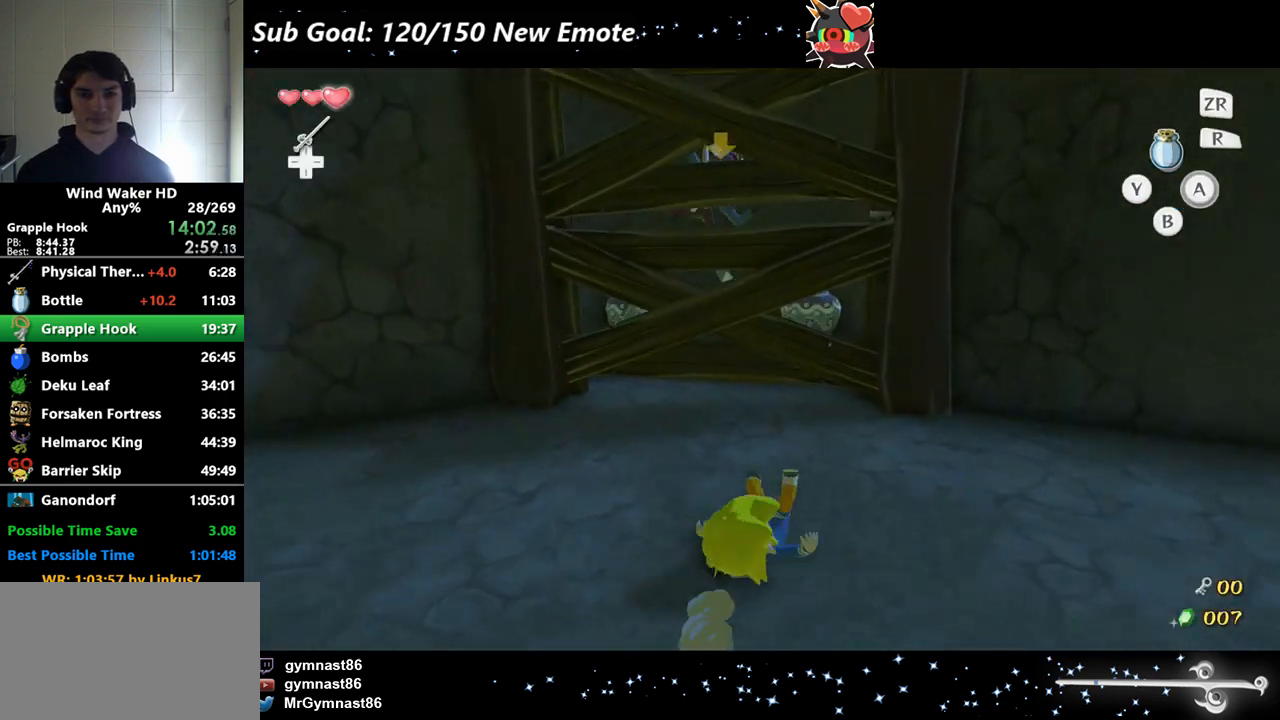
{"buttons": [], "left_stick": "up", "right_stick": "center", "events": [[67, "right_stick", "down"], [467, "right_stick", "center"]]}
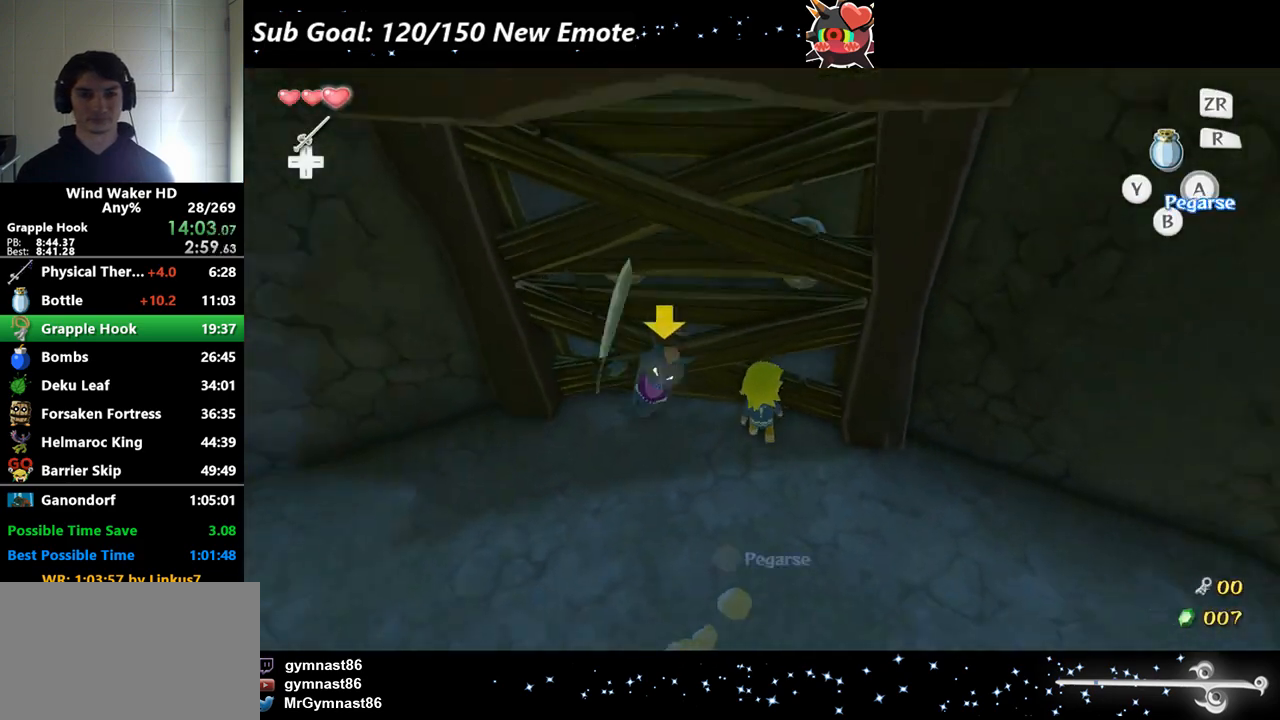
{"buttons": [], "left_stick": "up-right", "right_stick": "center", "events": [[400, "left_stick", "up-right"]]}
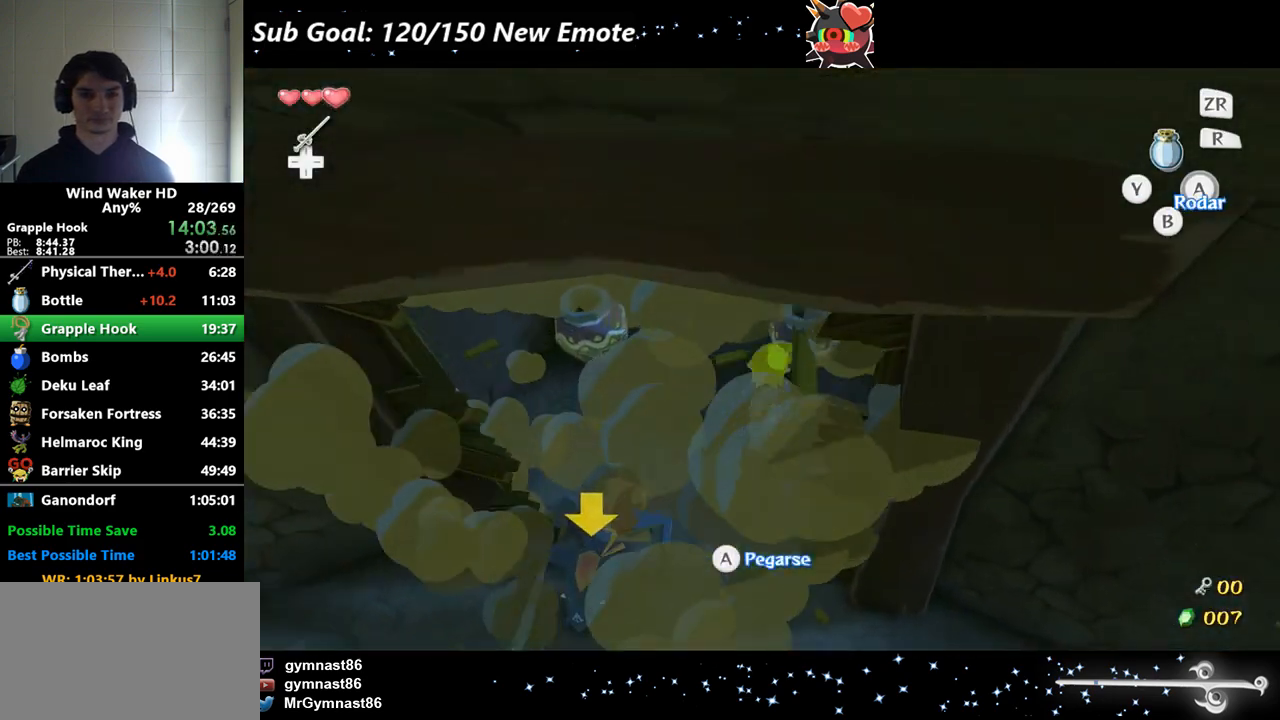
{"buttons": ["L2"], "left_stick": "center", "right_stick": "down-right", "events": [[33, "A", "down"], [100, "left_stick", "center"], [133, "L2", "down"], [200, "A", "up"], [367, "right_stick", "down-right"]]}
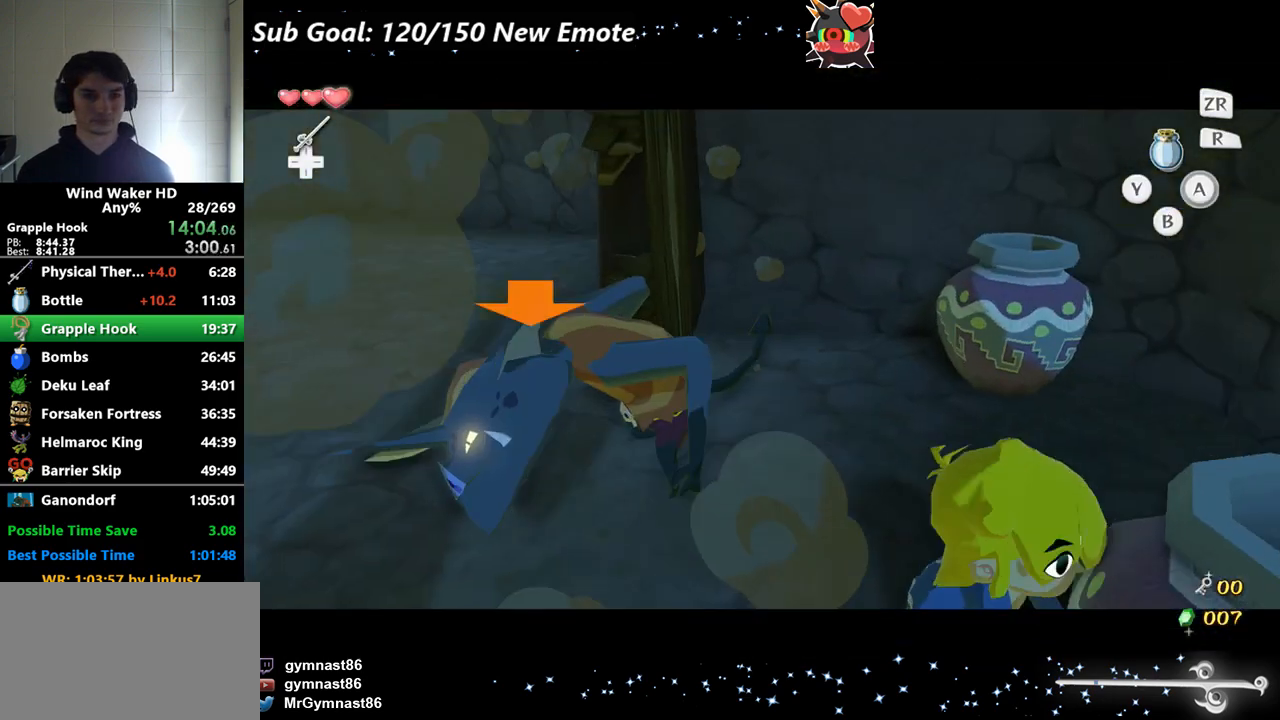
{"buttons": ["L2"], "left_stick": "down", "right_stick": "center", "events": [[100, "right_stick", "center"], [200, "left_stick", "down"], [267, "right_stick", "down-left"], [400, "right_stick", "center"]]}
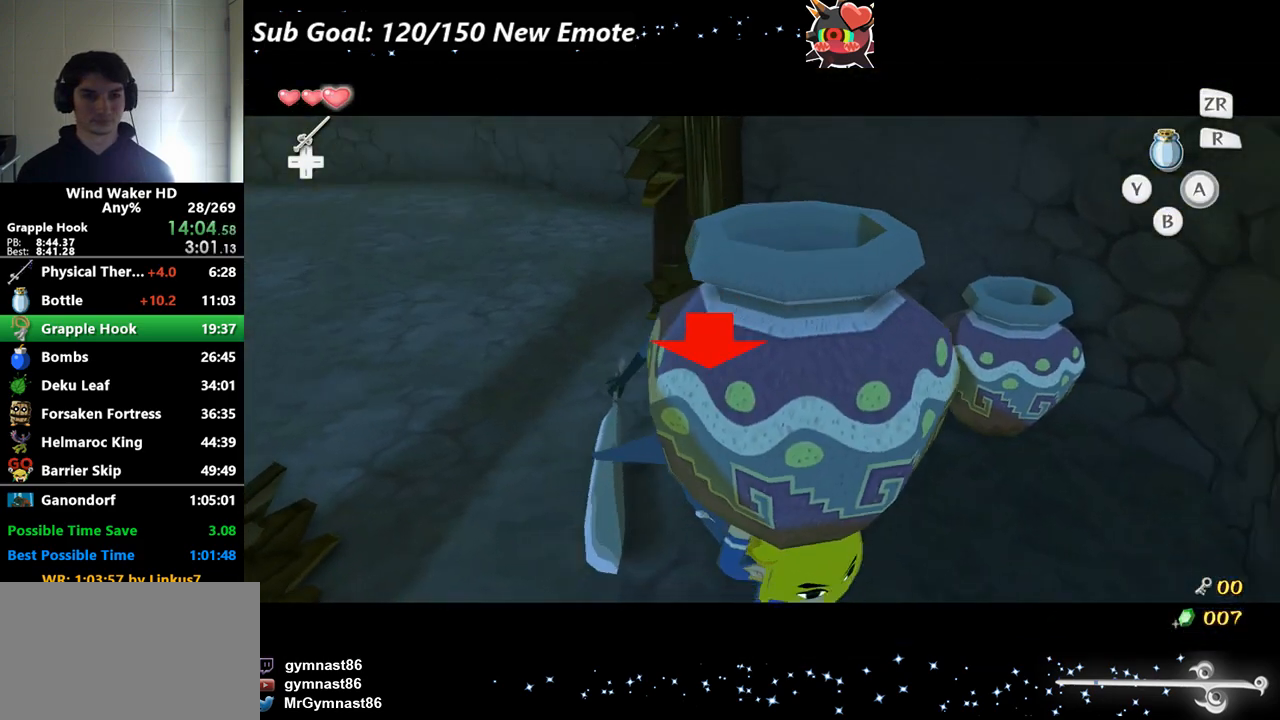
{"buttons": ["A", "L2"], "left_stick": "center", "right_stick": "center", "events": [[467, "left_stick", "center"], [500, "A", "down"]]}
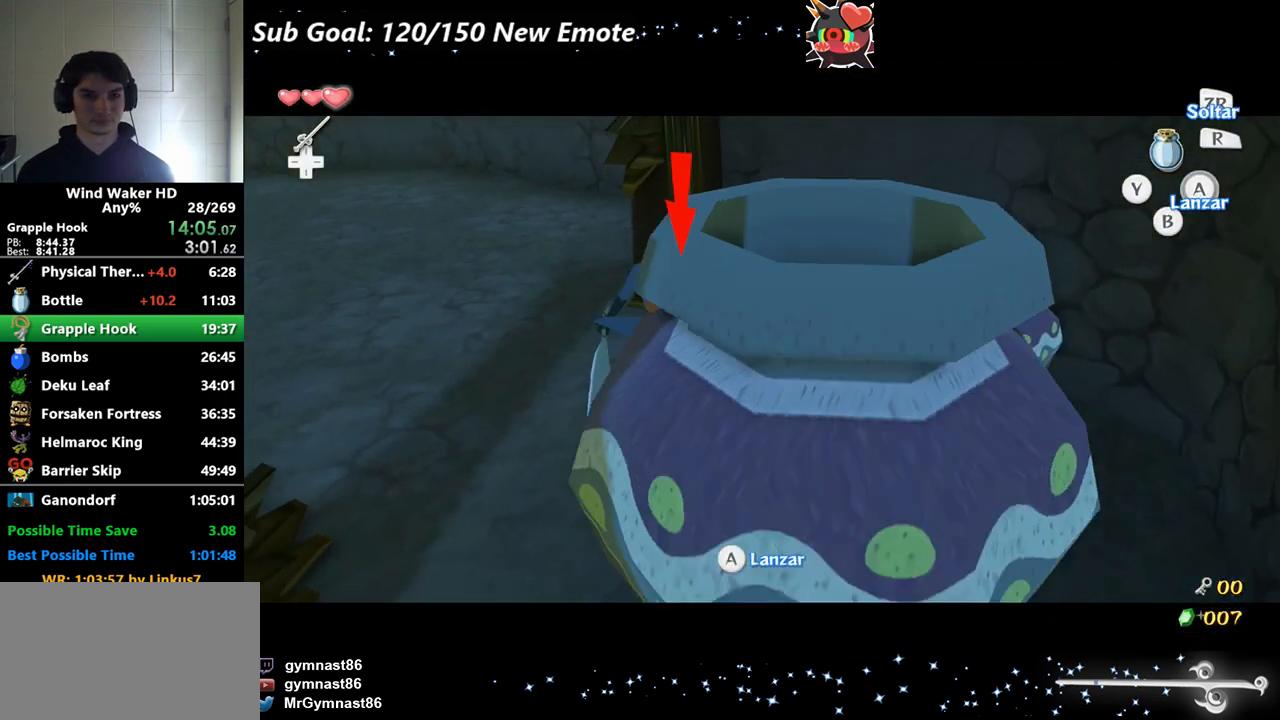
{"buttons": [], "left_stick": "up-left", "right_stick": "center", "events": [[100, "A", "up"], [267, "L2", "up"], [467, "left_stick", "up-left"]]}
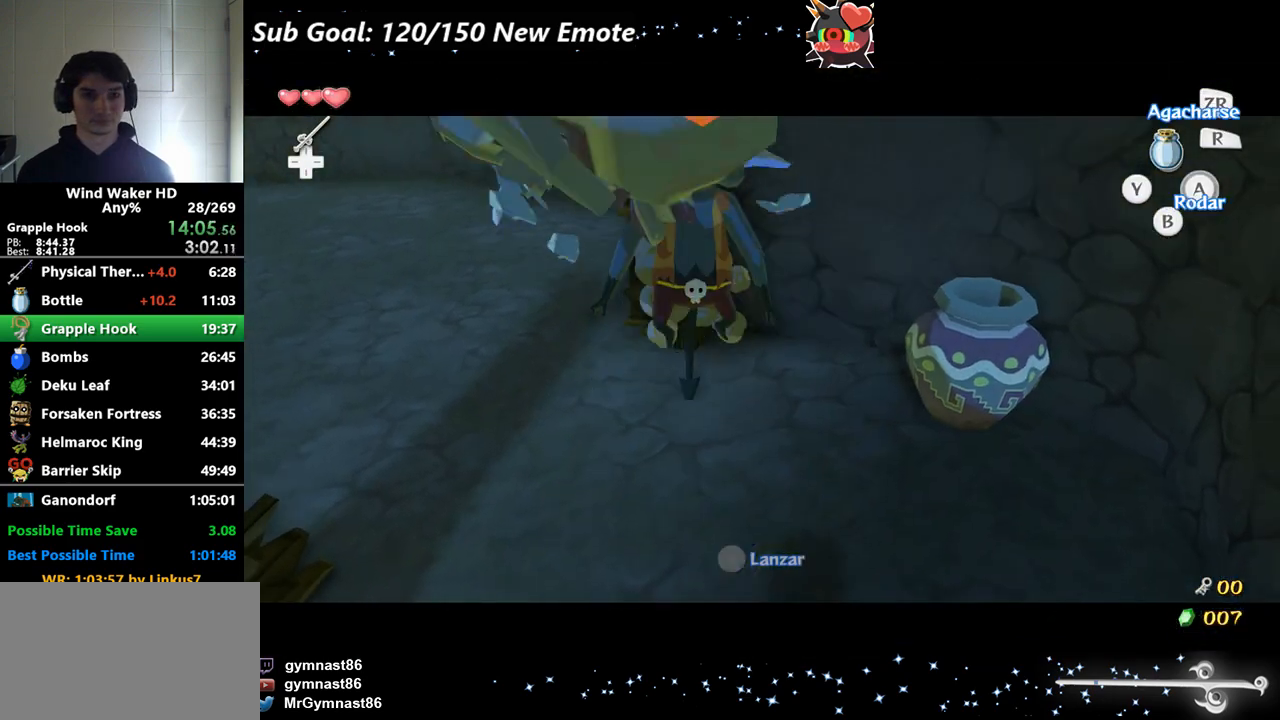
{"buttons": [], "left_stick": "up-left", "right_stick": "center", "events": []}
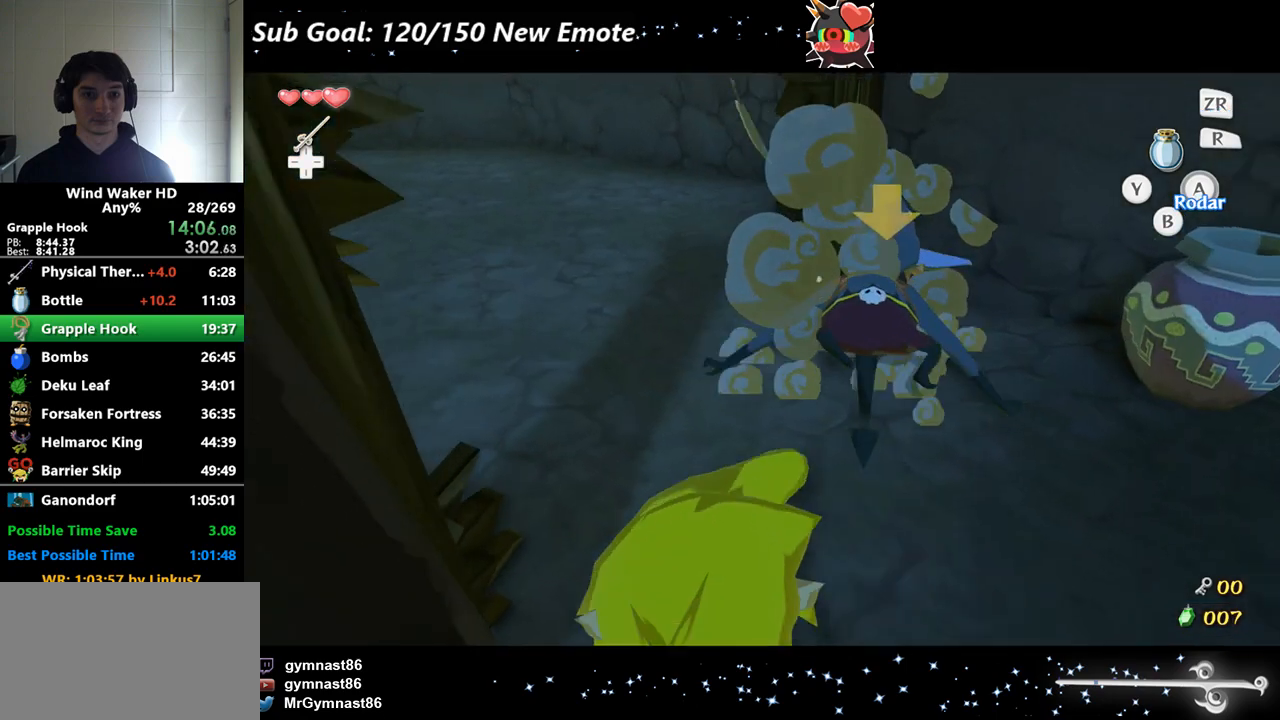
{"buttons": [], "left_stick": "up", "right_stick": "left", "events": [[33, "left_stick", "up"], [167, "A", "down"], [333, "A", "up"], [333, "right_stick", "left"]]}
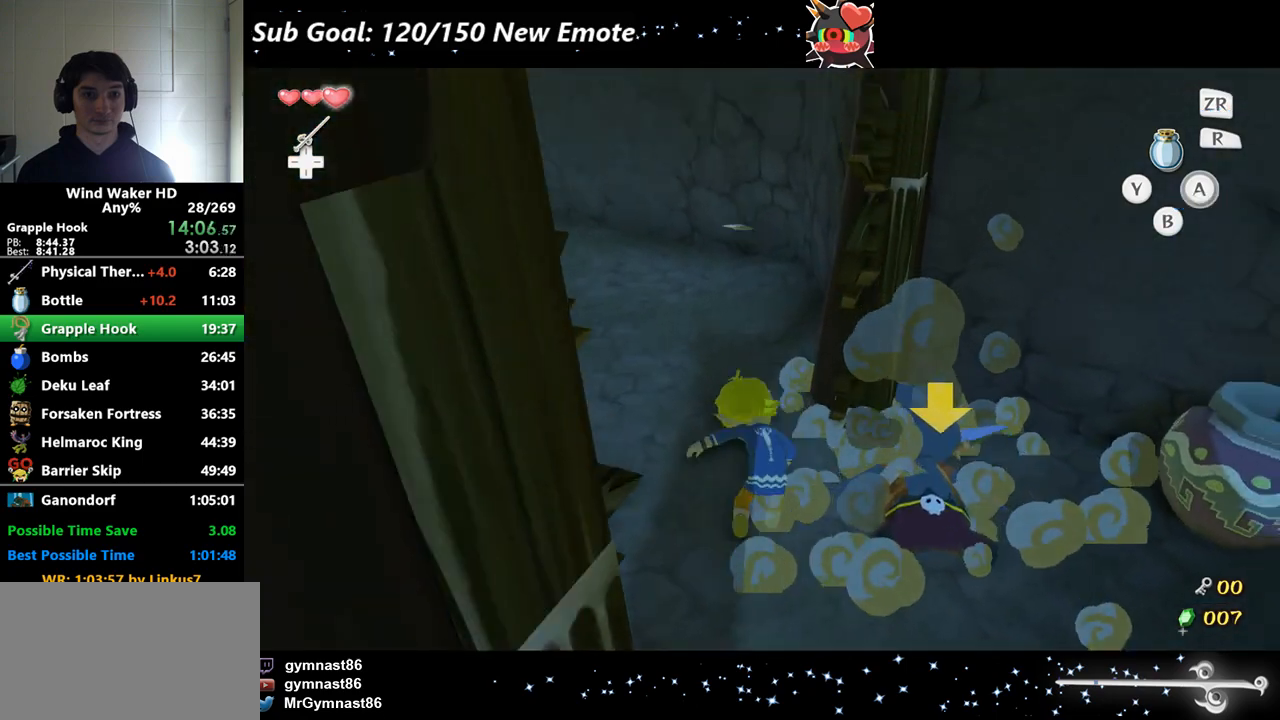
{"buttons": [], "left_stick": "left", "right_stick": "left", "events": [[33, "left_stick", "up-left"], [167, "left_stick", "left"]]}
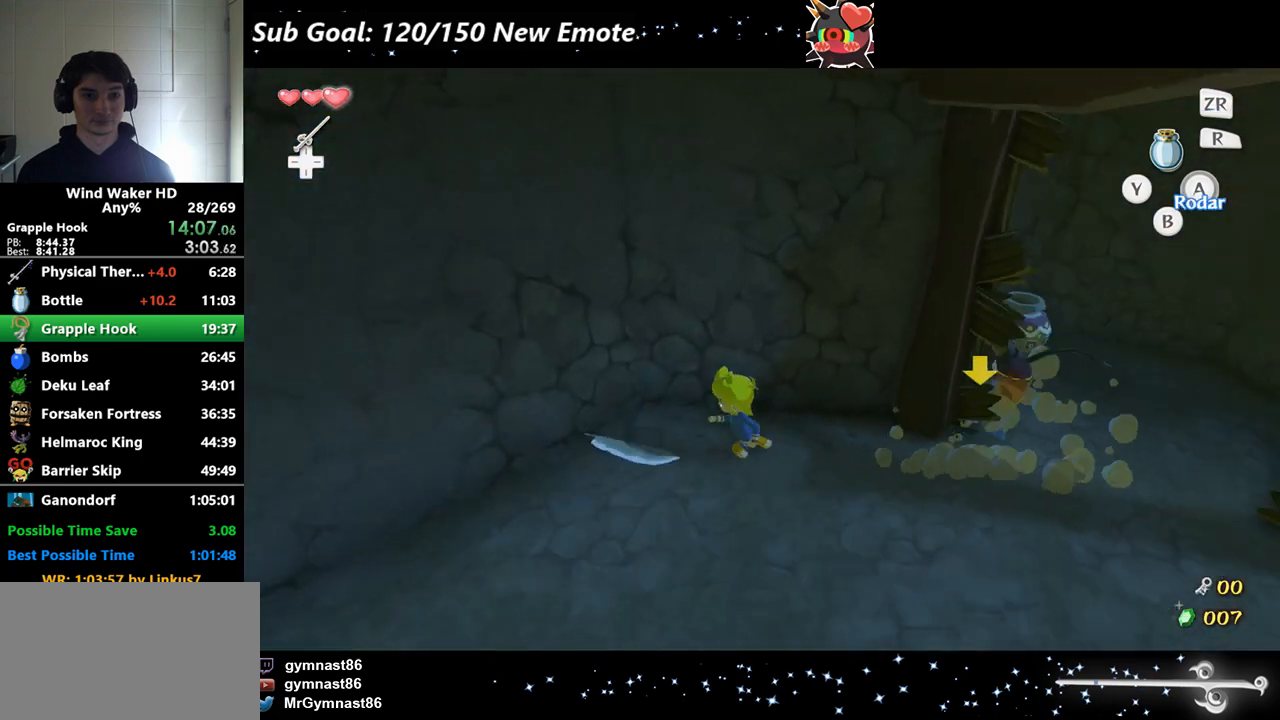
{"buttons": [], "left_stick": "up", "right_stick": "up-left", "events": [[133, "A", "down"], [133, "left_stick", "down-right"], [267, "A", "up"], [267, "left_stick", "up-right"], [267, "right_stick", "up-left"], [500, "left_stick", "up"]]}
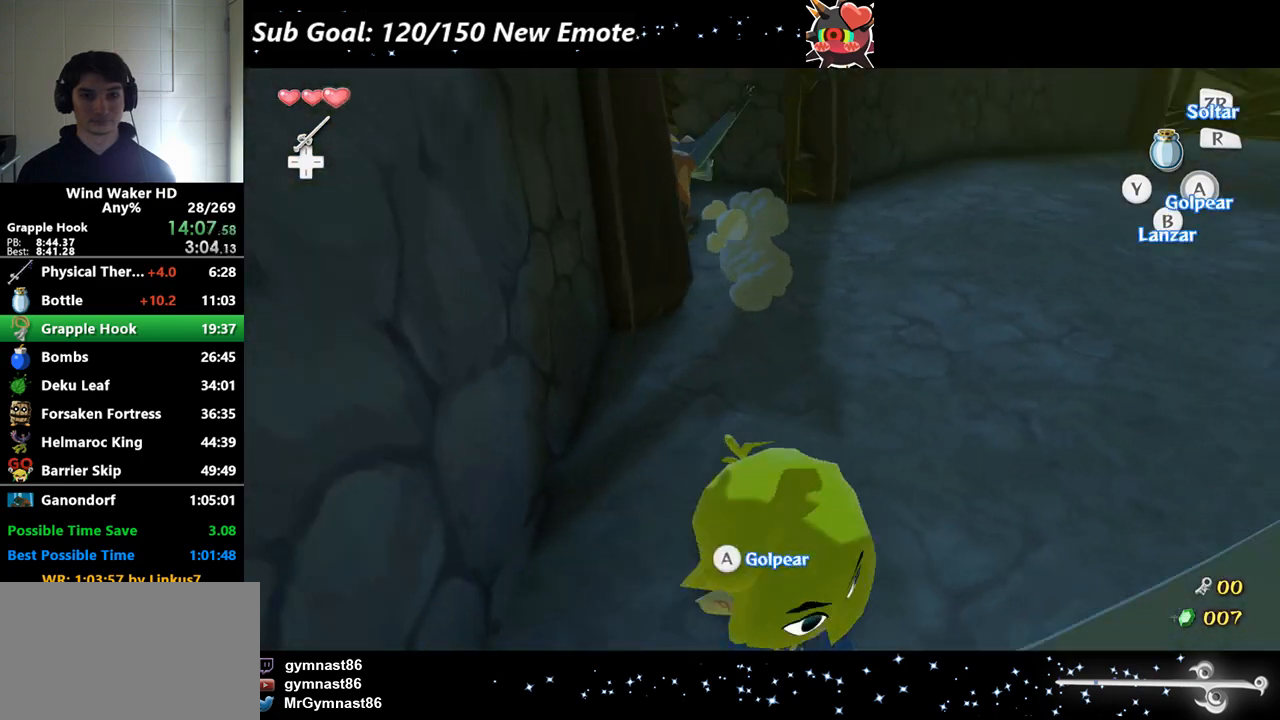
{"buttons": [], "left_stick": "up", "right_stick": "center", "events": [[133, "right_stick", "center"]]}
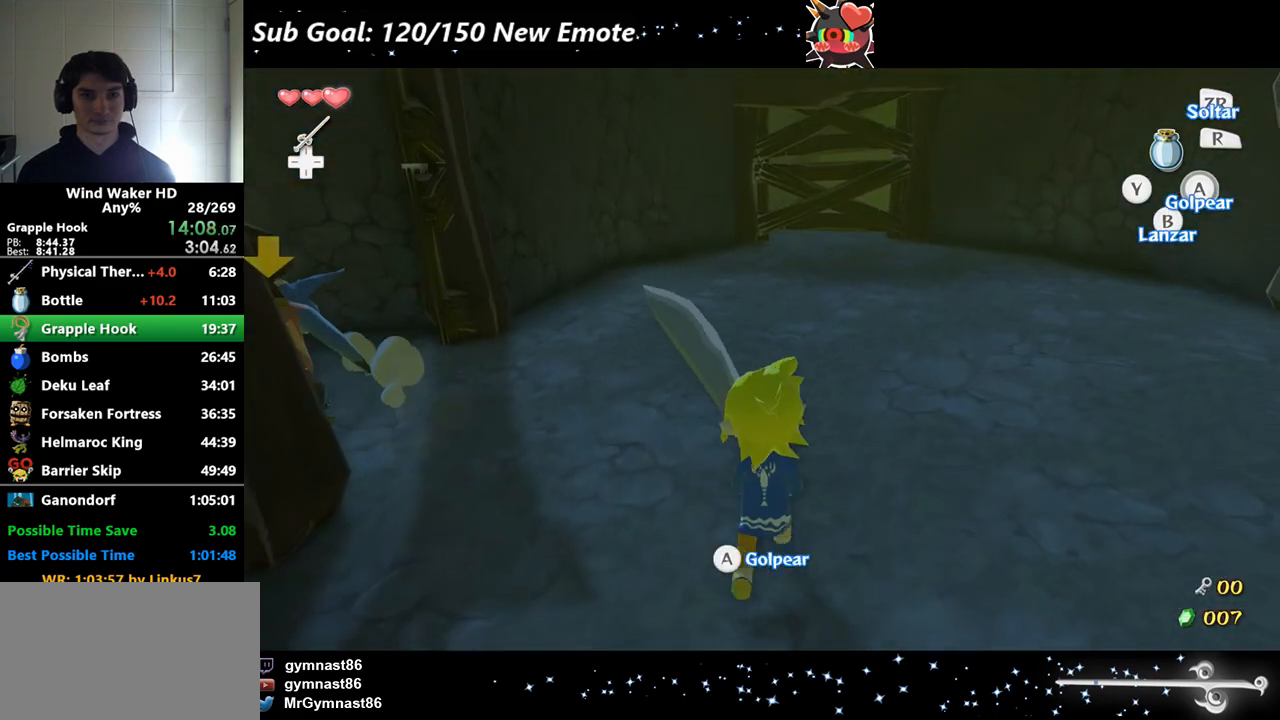
{"buttons": [], "left_stick": "up", "right_stick": "center", "events": [[67, "B", "down"], [167, "B", "up"]]}
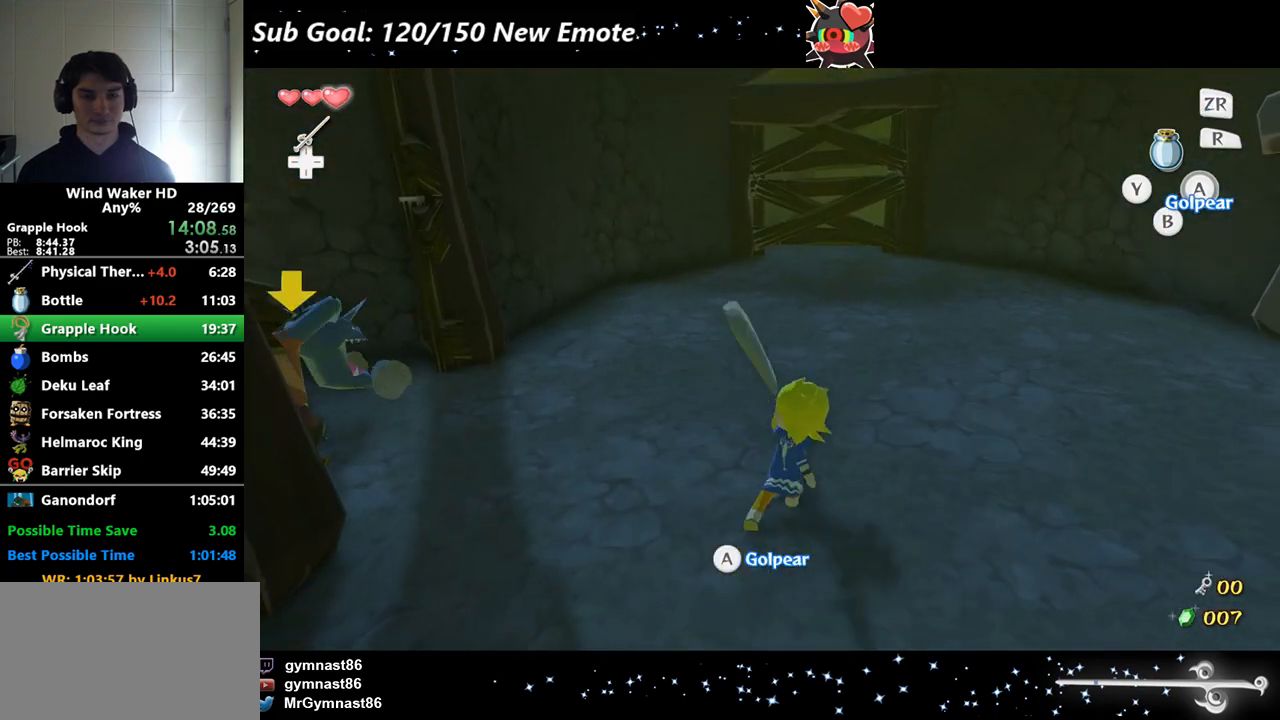
{"buttons": [], "left_stick": "up", "right_stick": "center", "events": [[33, "A", "down"], [167, "A", "up"]]}
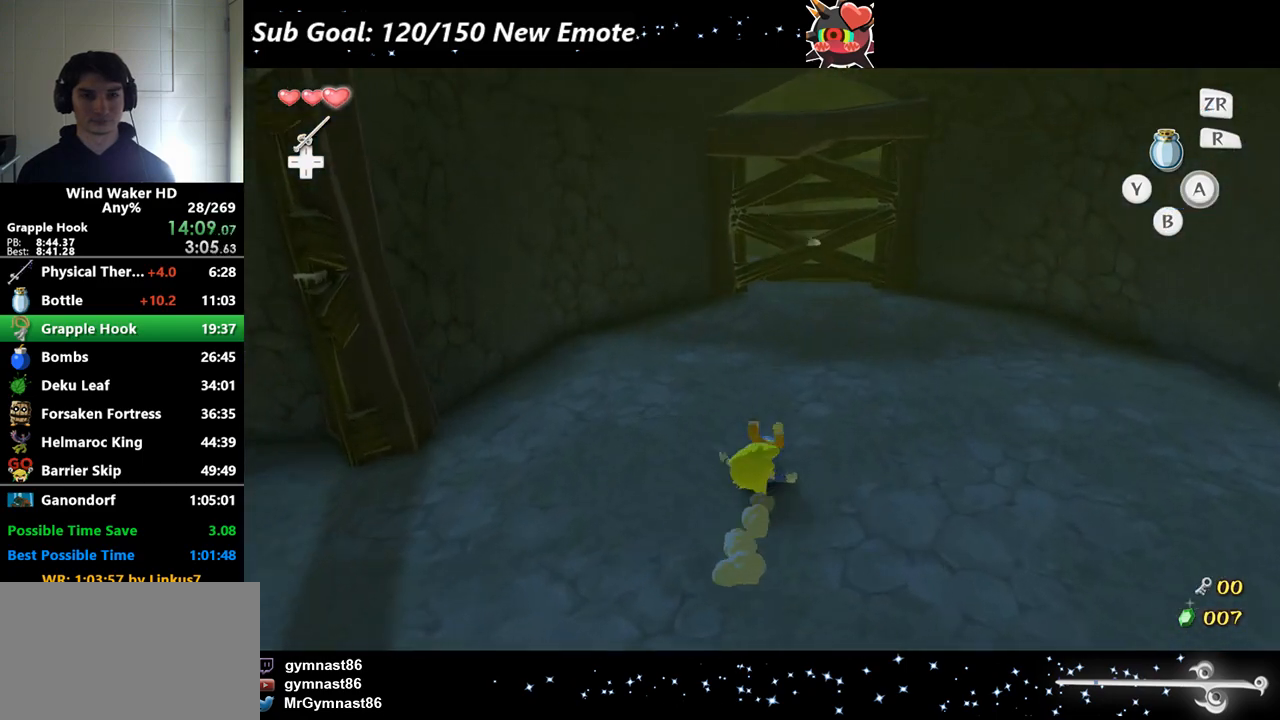
{"buttons": [], "left_stick": "up", "right_stick": "center", "events": [[133, "A", "down"], [267, "A", "up"]]}
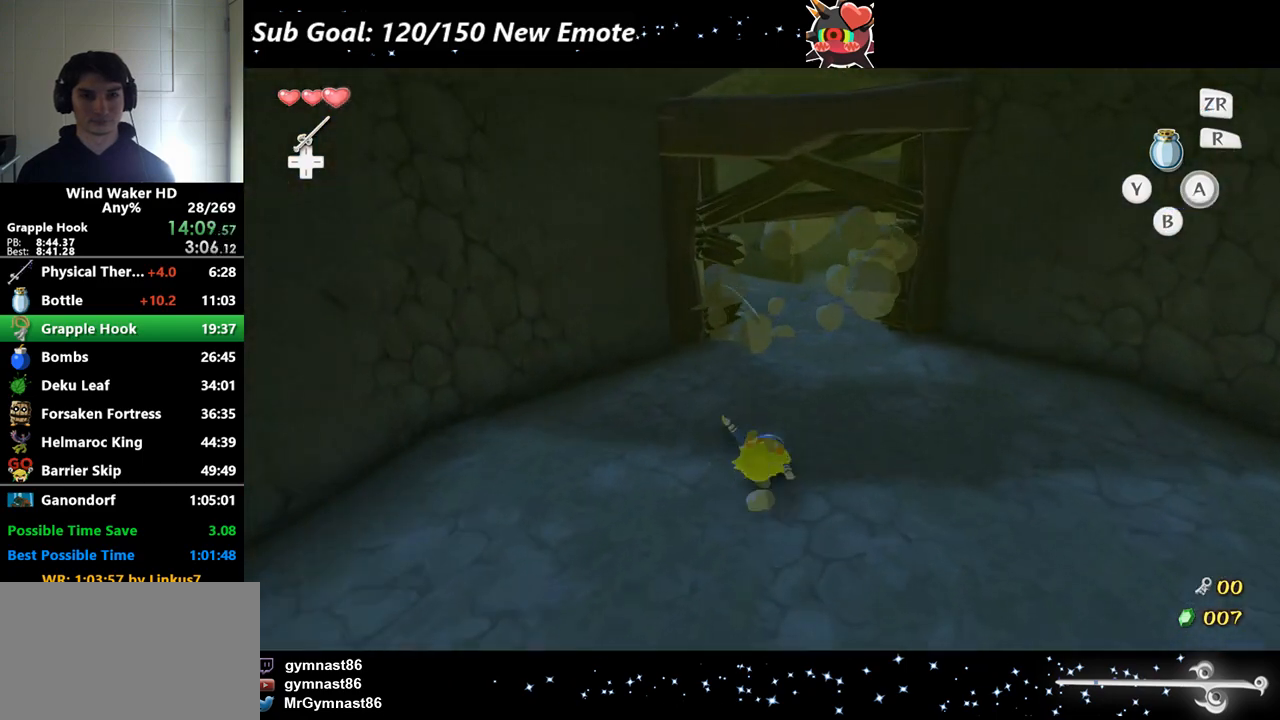
{"buttons": [], "left_stick": "up", "right_stick": "center", "events": [[133, "A", "down"], [133, "right_stick", "right"], [400, "A", "up"], [400, "right_stick", "center"]]}
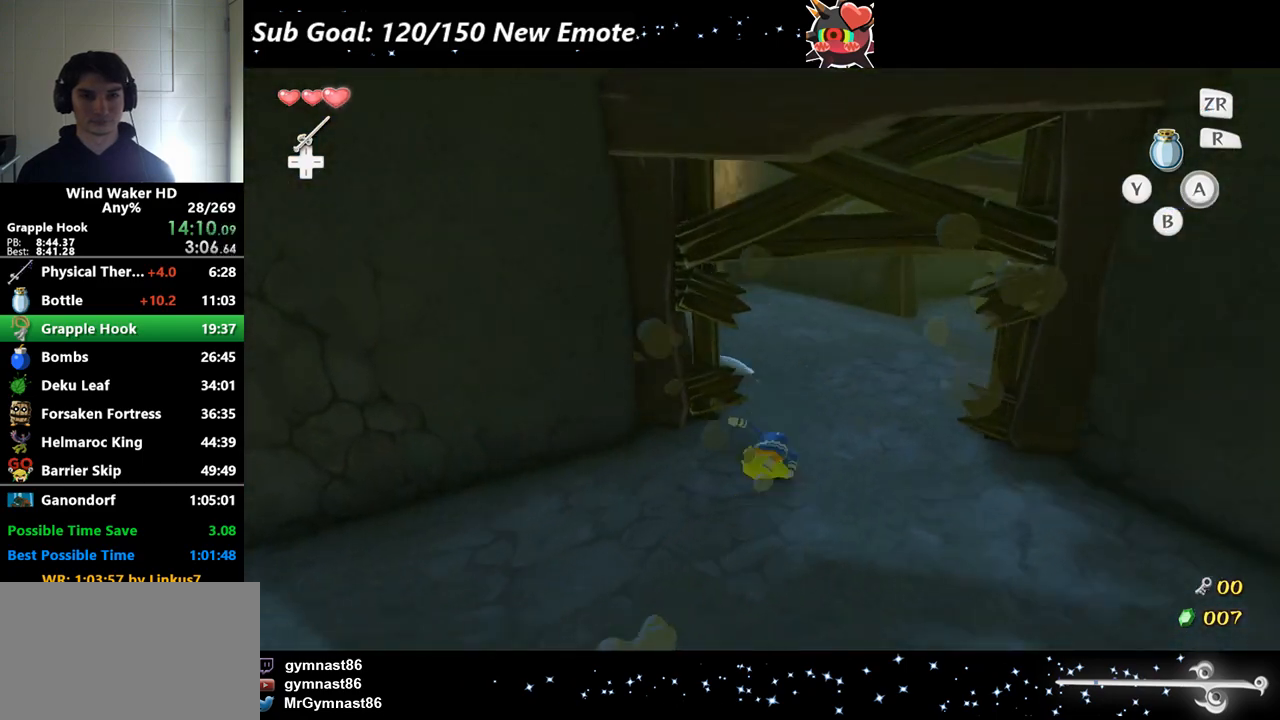
{"buttons": ["A"], "left_stick": "center", "right_stick": "center", "events": [[33, "left_stick", "up-left"], [233, "left_stick", "left"], [500, "A", "down"], [500, "left_stick", "center"]]}
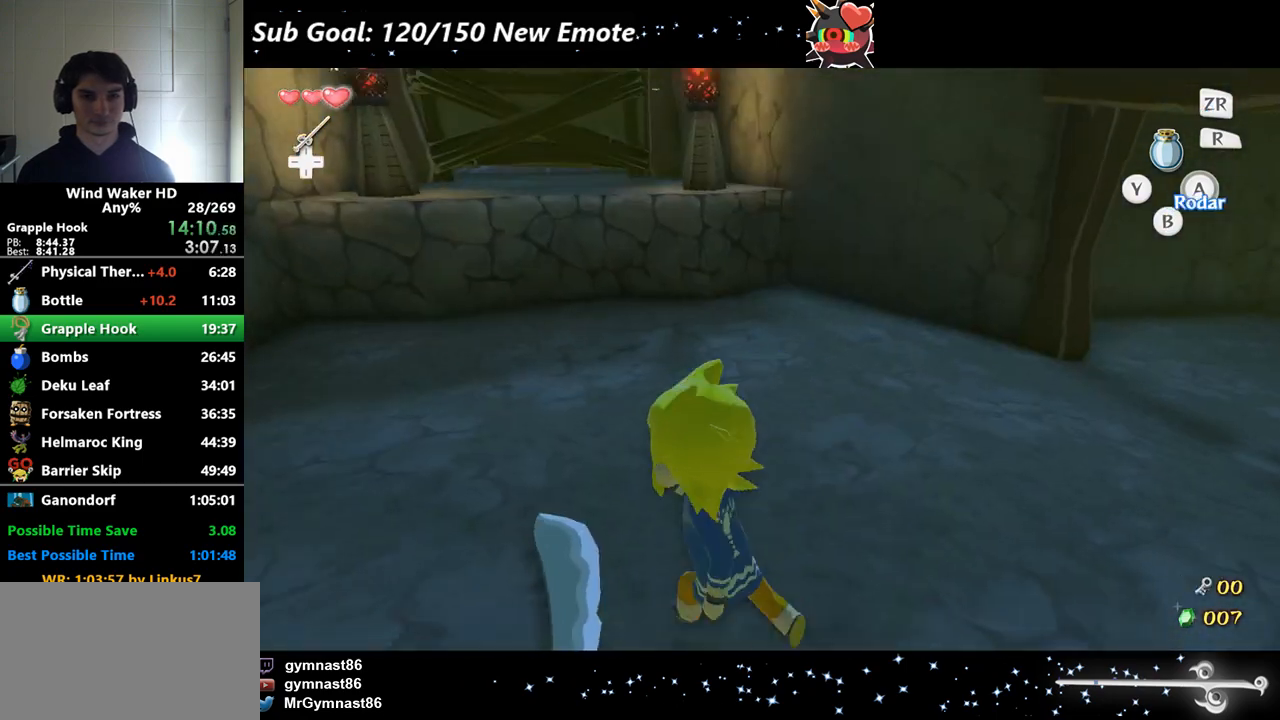
{"buttons": [], "left_stick": "up", "right_stick": "center", "events": [[33, "right_stick", "right"], [133, "left_stick", "up"], [167, "A", "up"], [167, "right_stick", "center"]]}
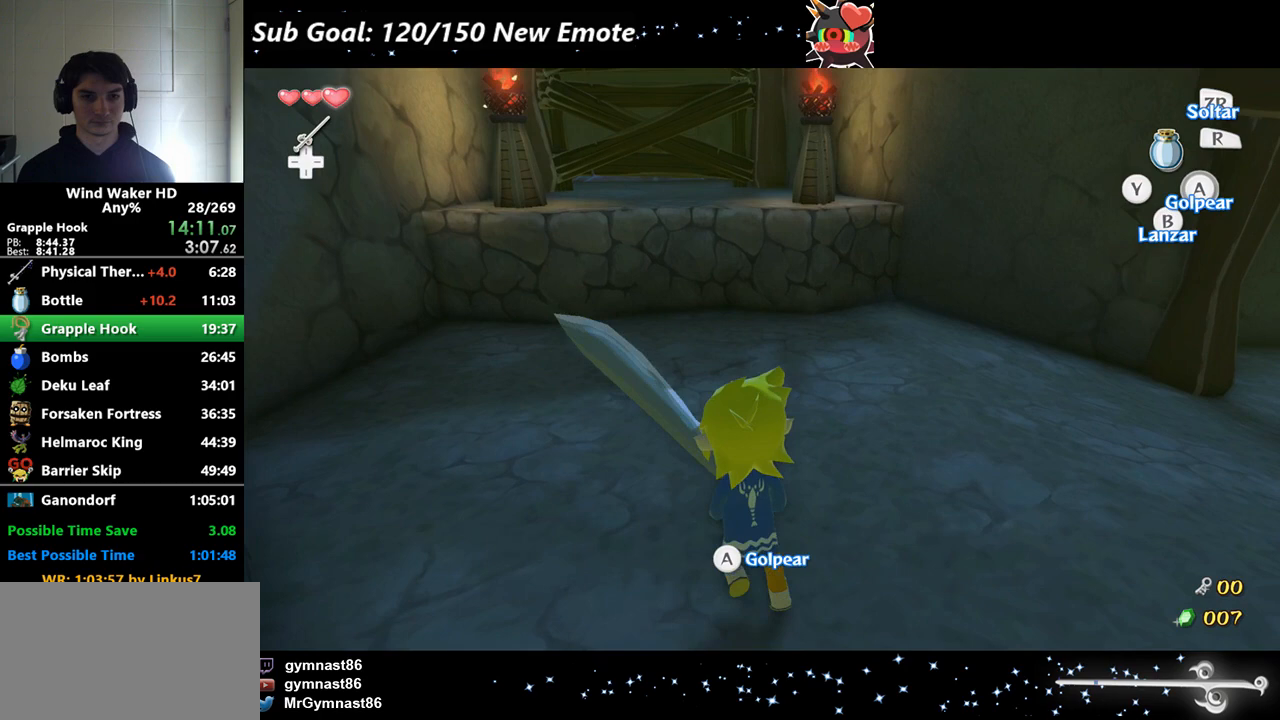
{"buttons": [], "left_stick": "up", "right_stick": "center", "events": [[67, "B", "down"], [167, "B", "up"]]}
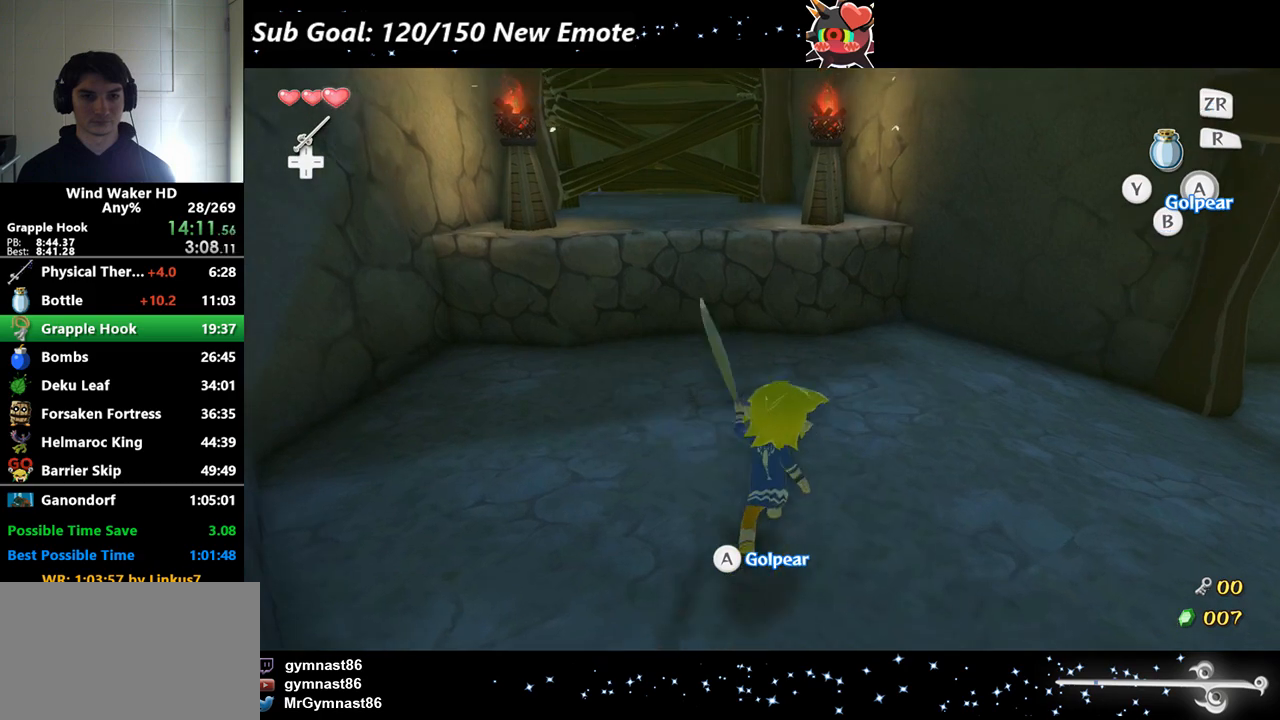
{"buttons": [], "left_stick": "up", "right_stick": "center", "events": [[67, "A", "down"], [200, "A", "up"], [333, "right_stick", "right"], [500, "right_stick", "center"]]}
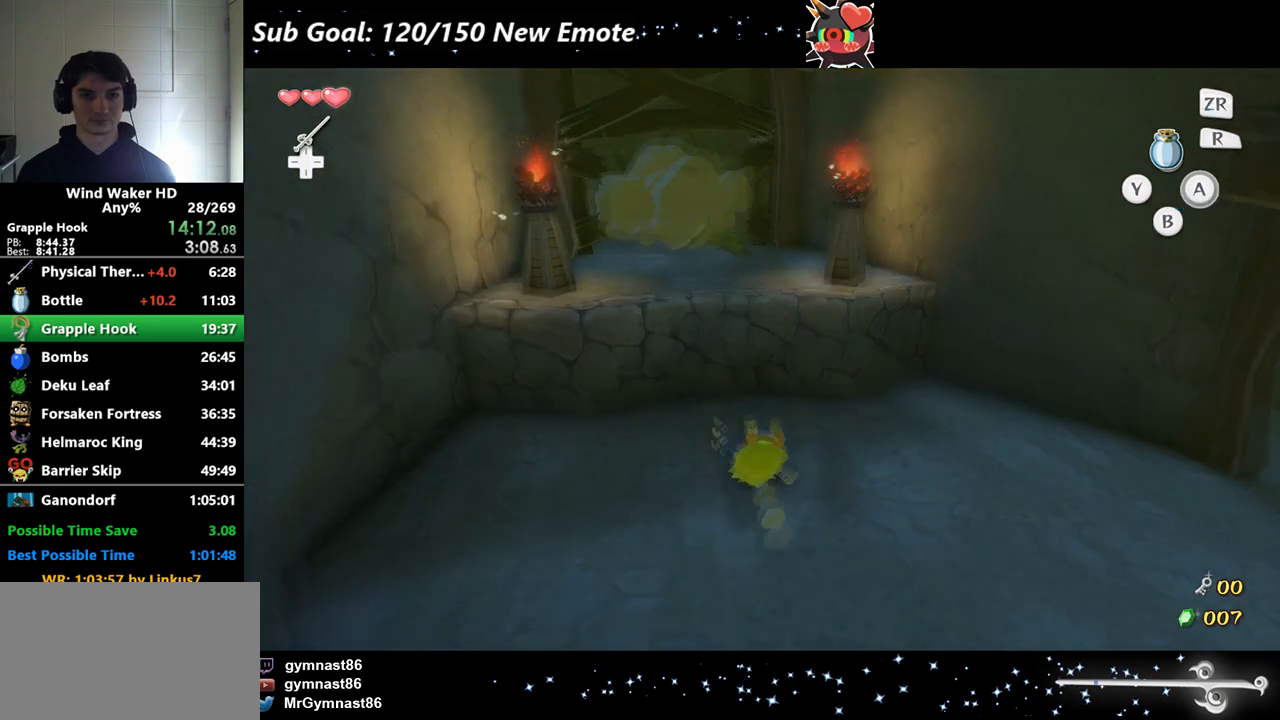
{"buttons": [], "left_stick": "up", "right_stick": "center", "events": [[167, "right_stick", "right"], [267, "right_stick", "center"]]}